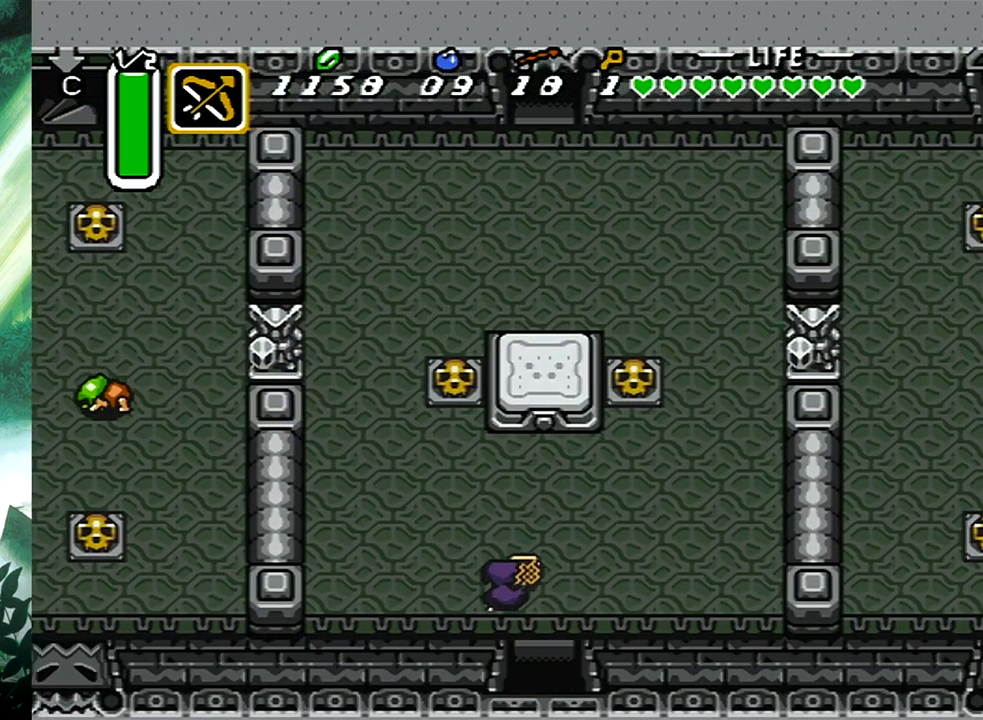
Gameplay with a controller (Xbox layout); each line is a JSON object with the inputs held at the frame after it. "events" lists button and stick changes between this image and that frame as [ms after this image, input, new state], when the widget could be followed in between. Not read: L2 R2 left_stick right_stick.
{"buttons": ["B", "DPAD_UP"], "events": [[100, "DPAD_LEFT", "down"], [217, "DPAD_LEFT", "up"], [400, "B", "down"]]}
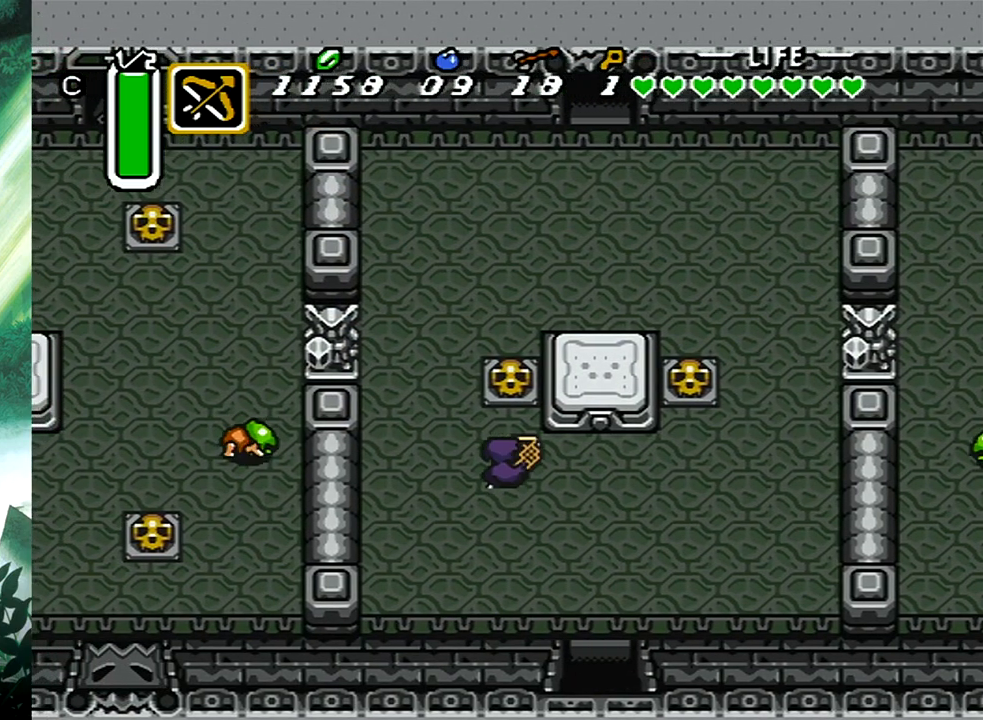
{"buttons": ["DPAD_UP", "DPAD_RIGHT"], "events": [[100, "B", "up"], [333, "B", "down"], [450, "B", "up"], [450, "DPAD_RIGHT", "down"]]}
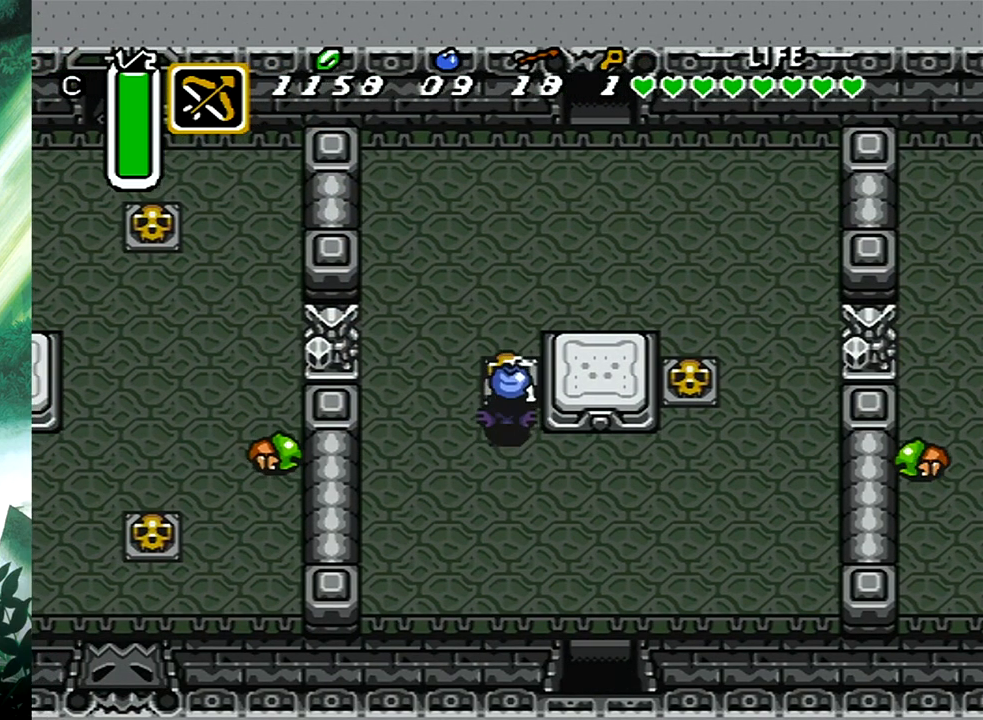
{"buttons": ["DPAD_UP"], "events": [[500, "DPAD_RIGHT", "up"]]}
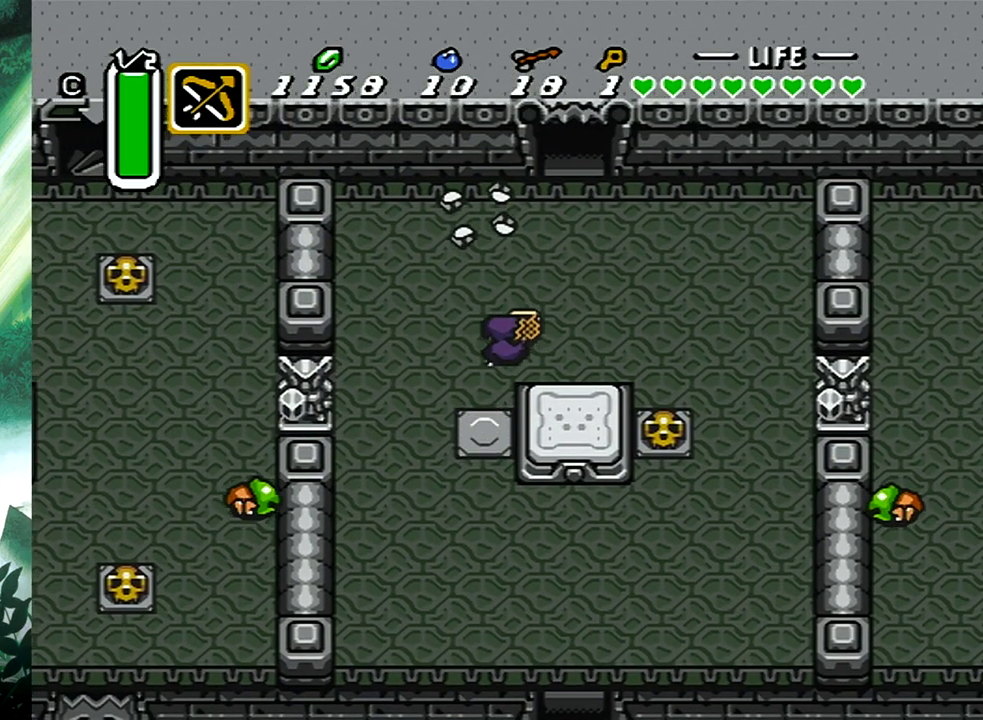
{"buttons": ["DPAD_UP"], "events": []}
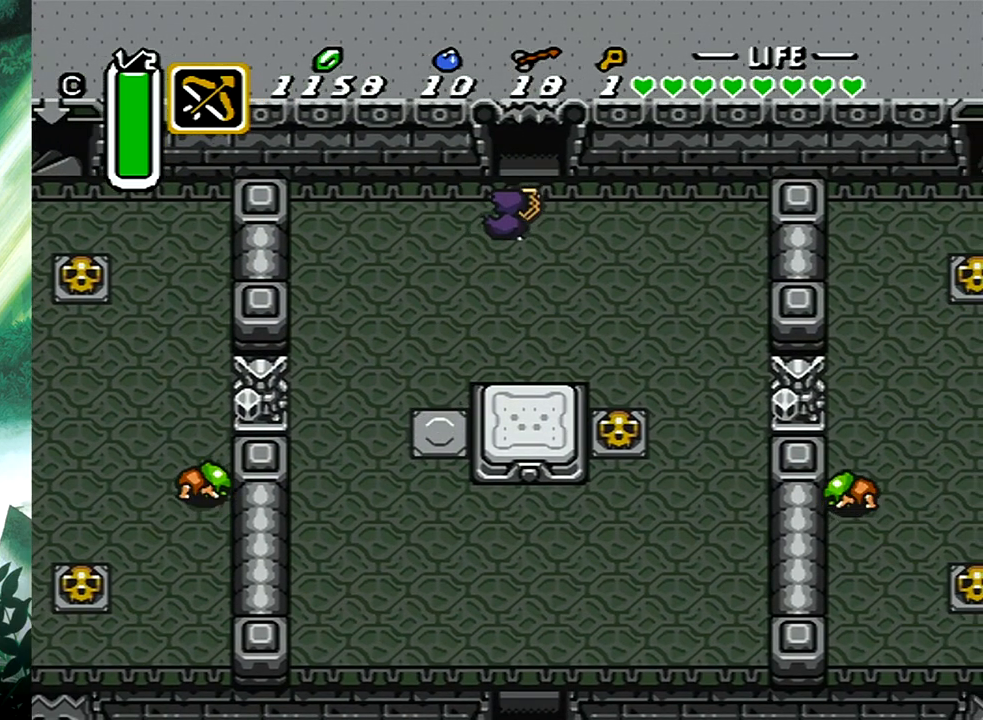
{"buttons": ["DPAD_UP"], "events": []}
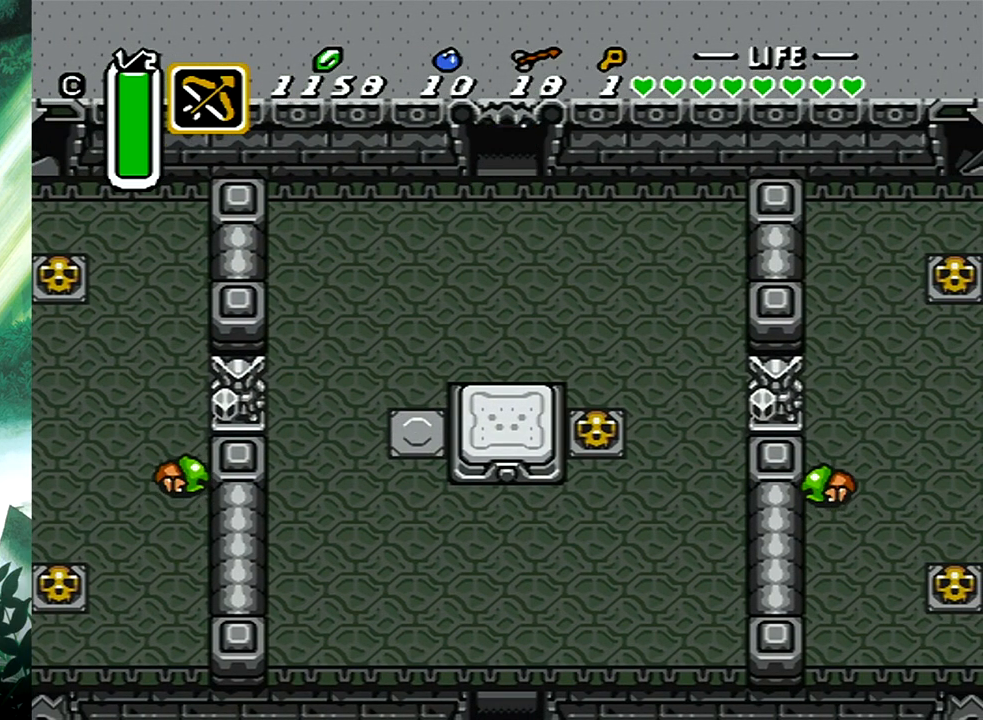
{"buttons": [], "events": [[433, "DPAD_UP", "up"]]}
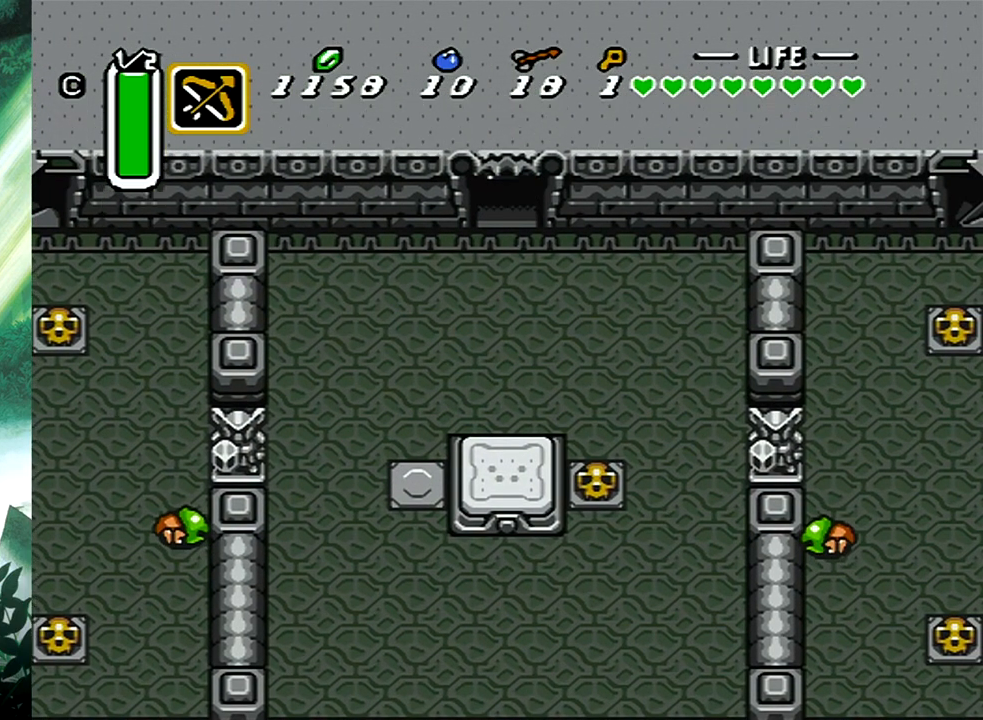
{"buttons": ["DPAD_UP"], "events": [[317, "DPAD_UP", "down"]]}
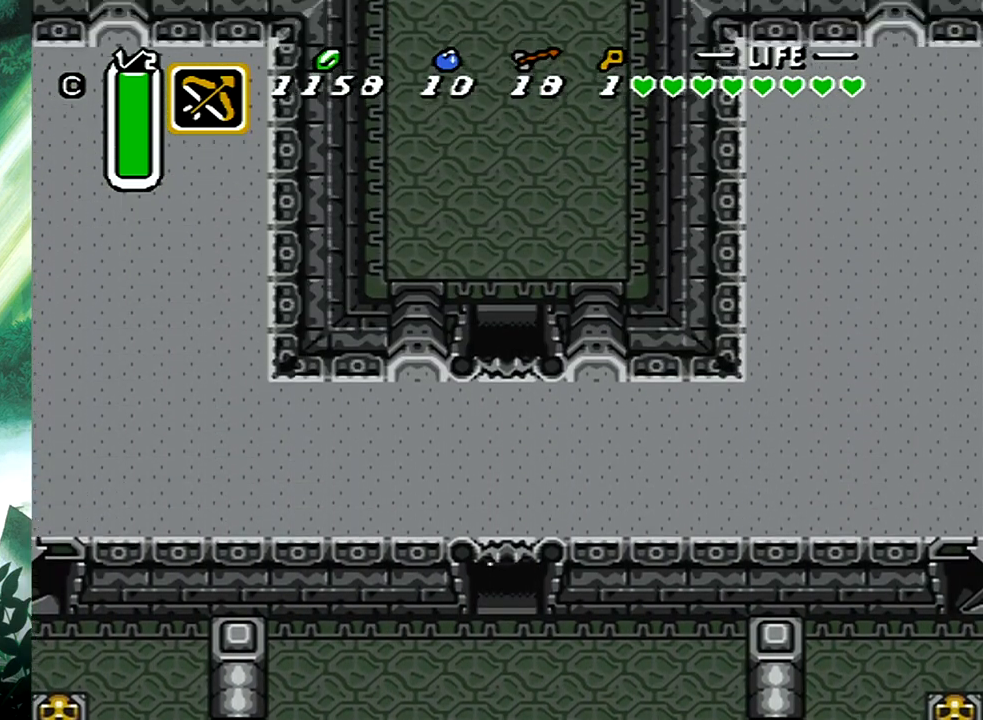
{"buttons": ["DPAD_UP"], "events": []}
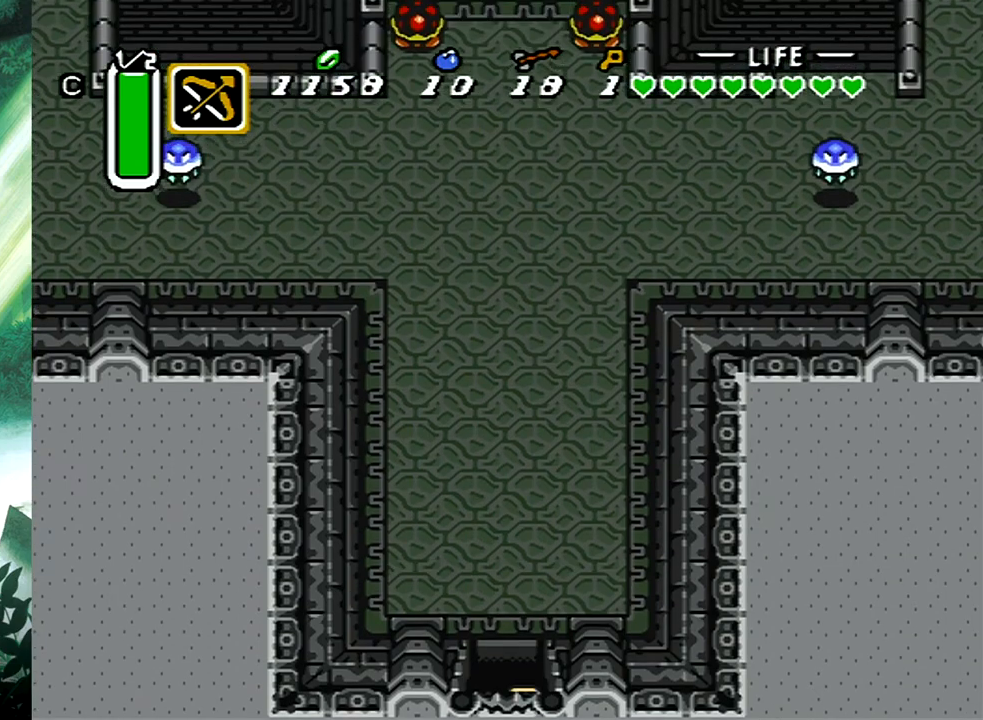
{"buttons": [], "events": [[33, "DPAD_UP", "up"], [50, "START", "down"], [233, "START", "up"]]}
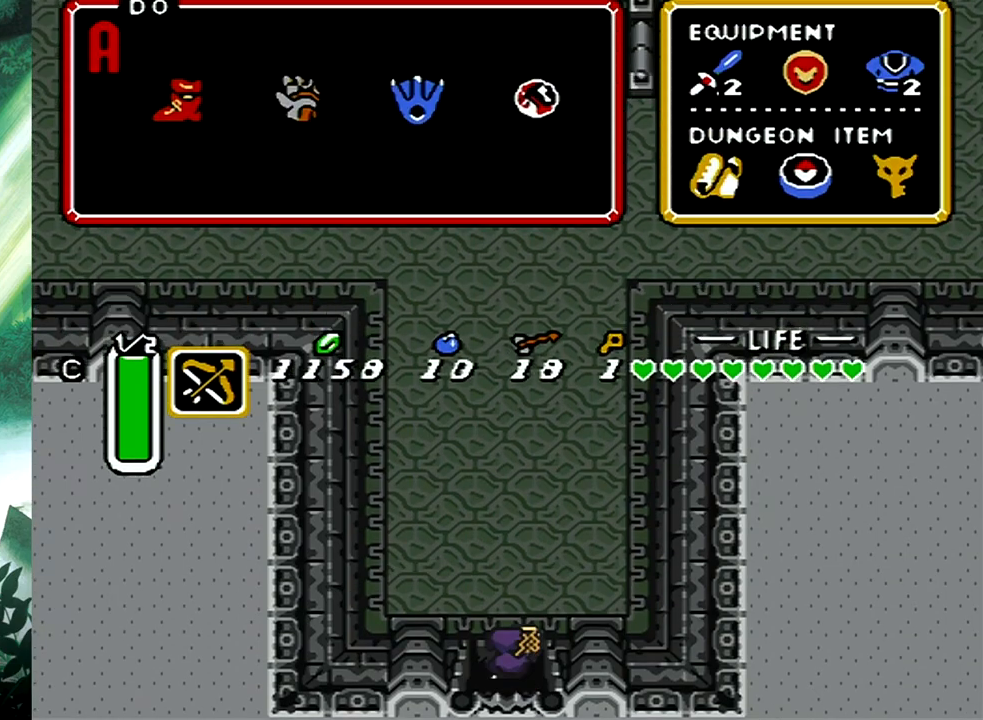
{"buttons": ["DPAD_UP"], "events": [[200, "START", "down"], [367, "START", "up"], [467, "DPAD_UP", "down"]]}
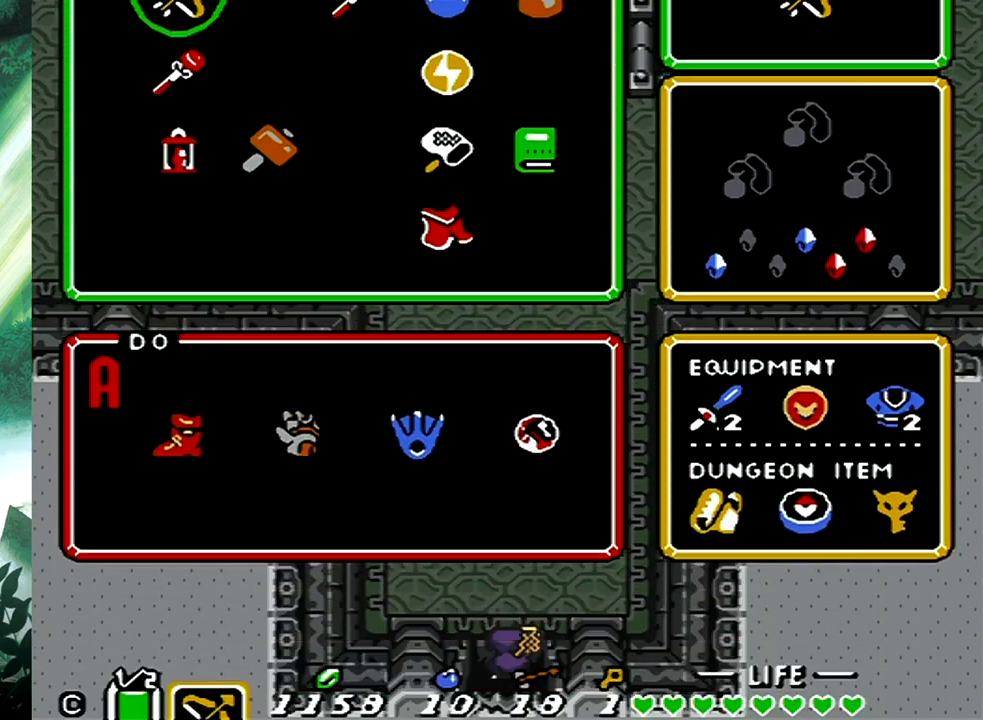
{"buttons": ["DPAD_UP", "DPAD_RIGHT"], "events": [[33, "DPAD_RIGHT", "down"]]}
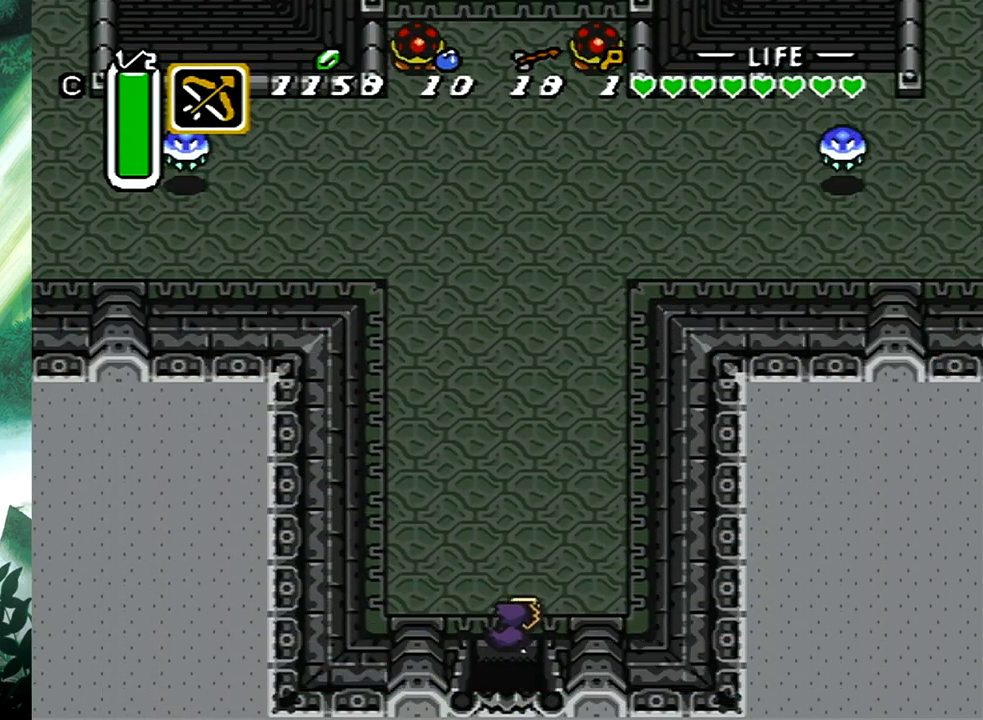
{"buttons": ["B"], "events": [[217, "DPAD_RIGHT", "up"], [250, "B", "down"], [267, "DPAD_UP", "up"]]}
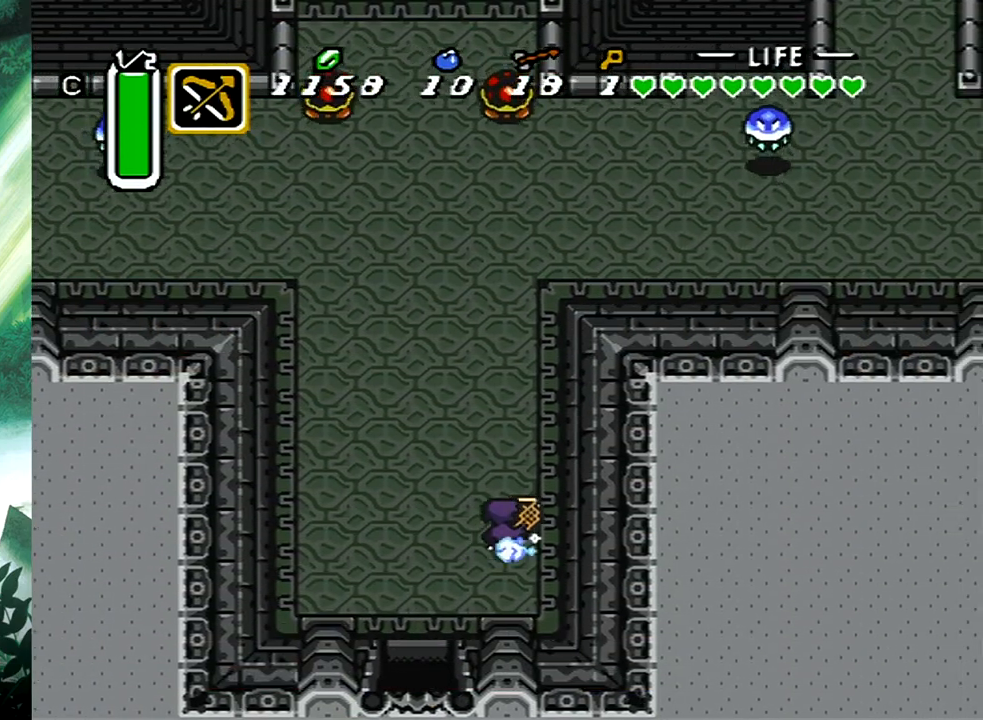
{"buttons": [], "events": [[400, "B", "up"]]}
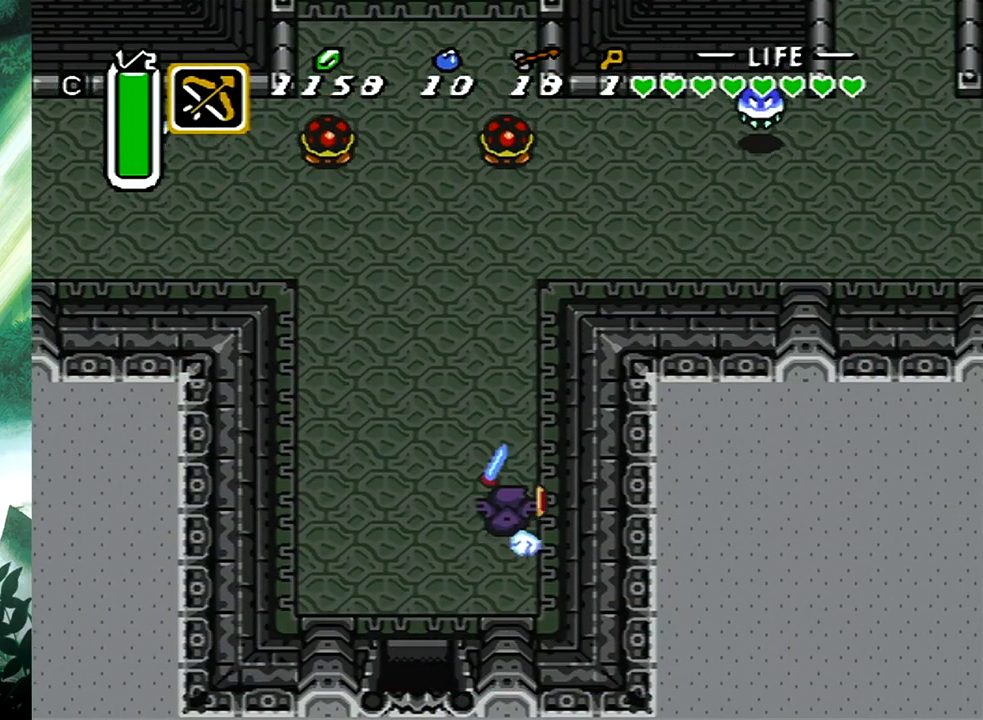
{"buttons": ["DPAD_RIGHT"], "events": [[133, "DPAD_RIGHT", "down"], [217, "DPAD_UP", "down"], [250, "DPAD_UP", "up"]]}
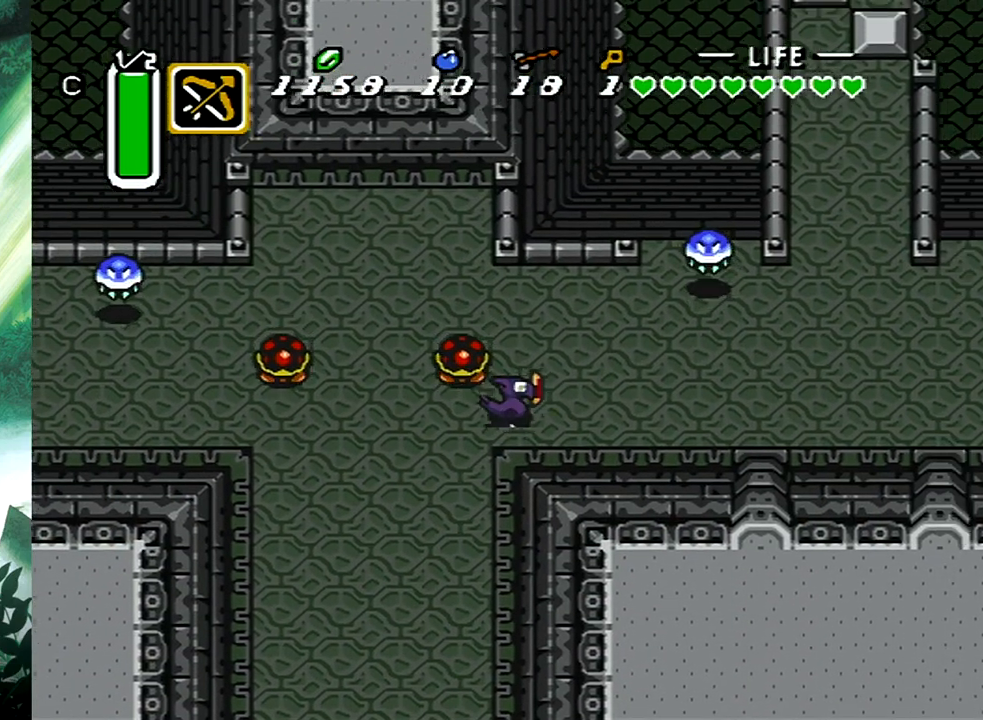
{"buttons": ["DPAD_UP", "DPAD_RIGHT"], "events": [[367, "DPAD_UP", "down"]]}
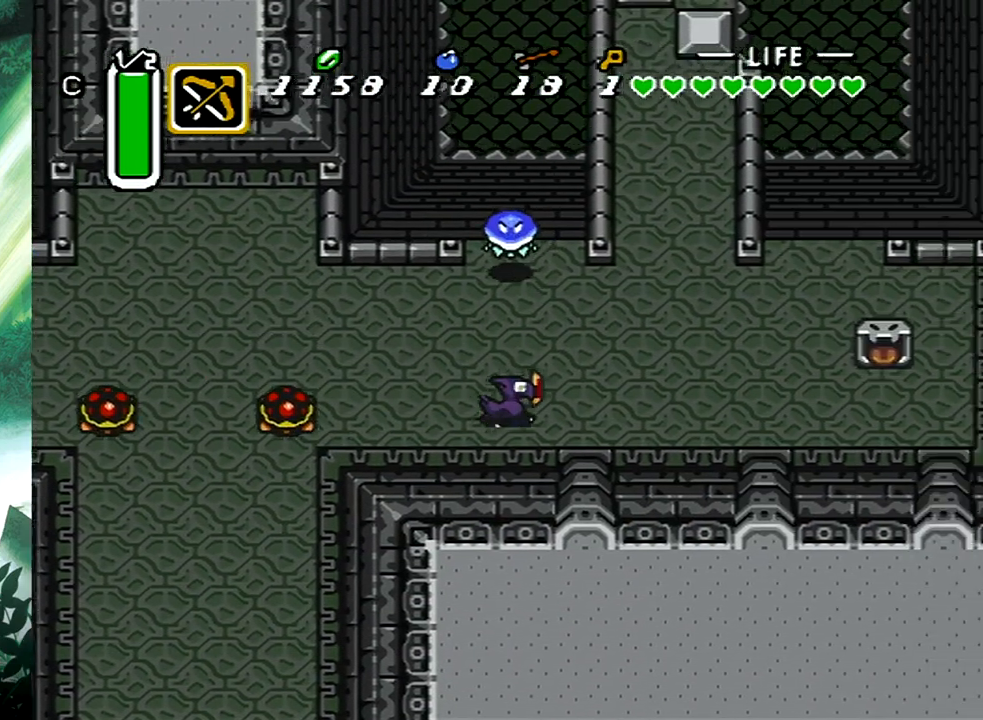
{"buttons": ["DPAD_UP", "DPAD_RIGHT"], "events": [[283, "DPAD_RIGHT", "up"], [383, "DPAD_RIGHT", "down"]]}
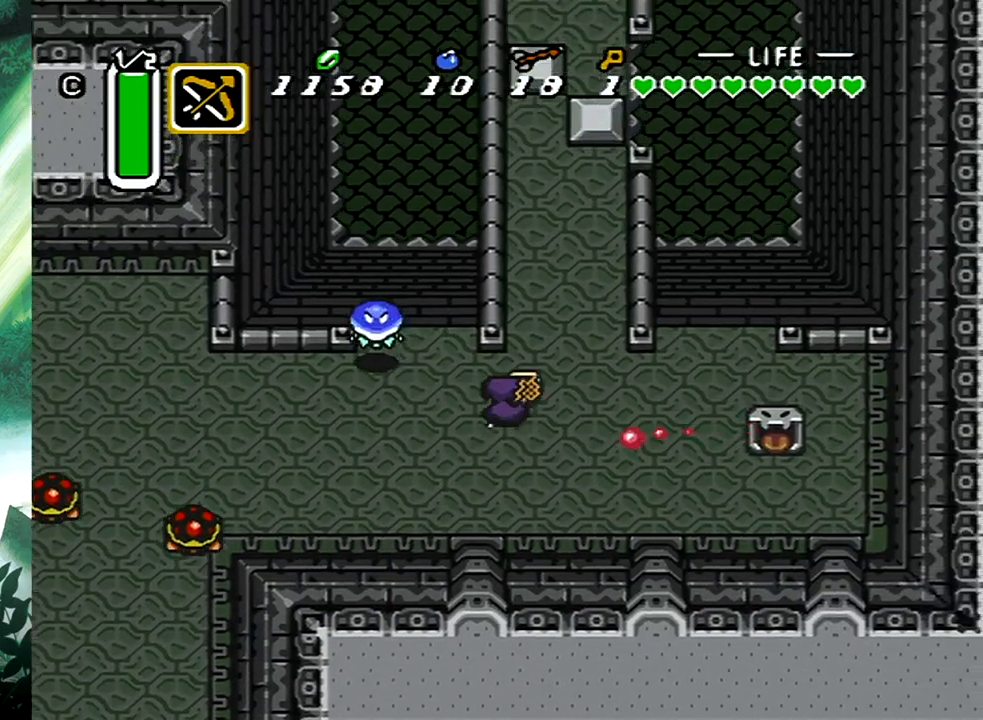
{"buttons": ["DPAD_UP"], "events": [[50, "DPAD_RIGHT", "up"], [217, "DPAD_LEFT", "down"], [450, "DPAD_LEFT", "up"]]}
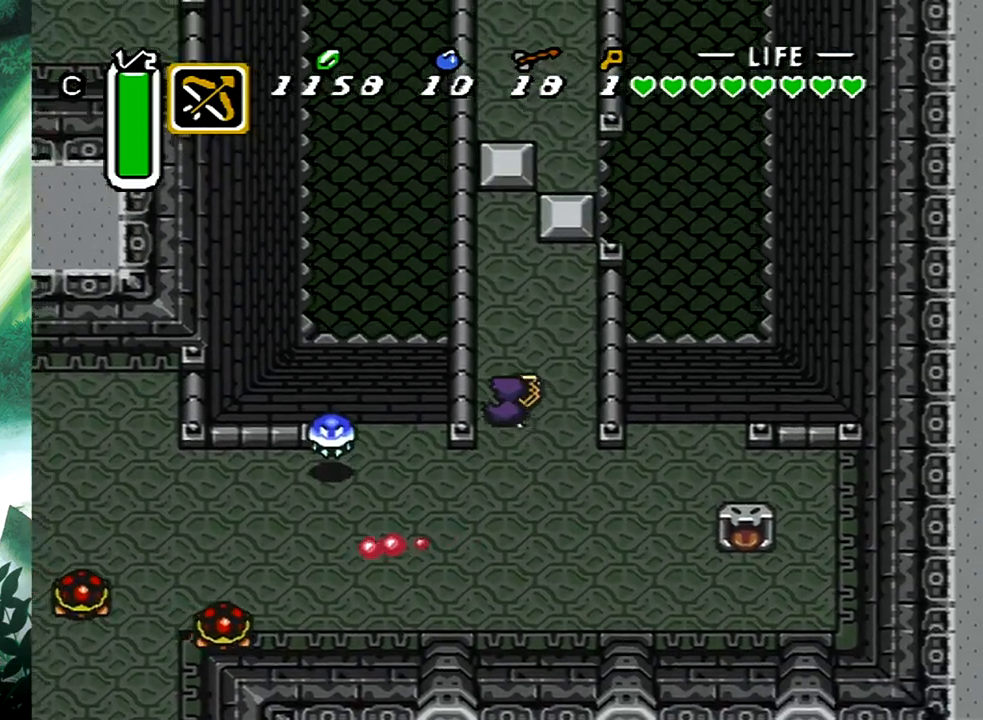
{"buttons": ["DPAD_RIGHT"], "events": [[433, "DPAD_RIGHT", "down"], [483, "DPAD_UP", "up"]]}
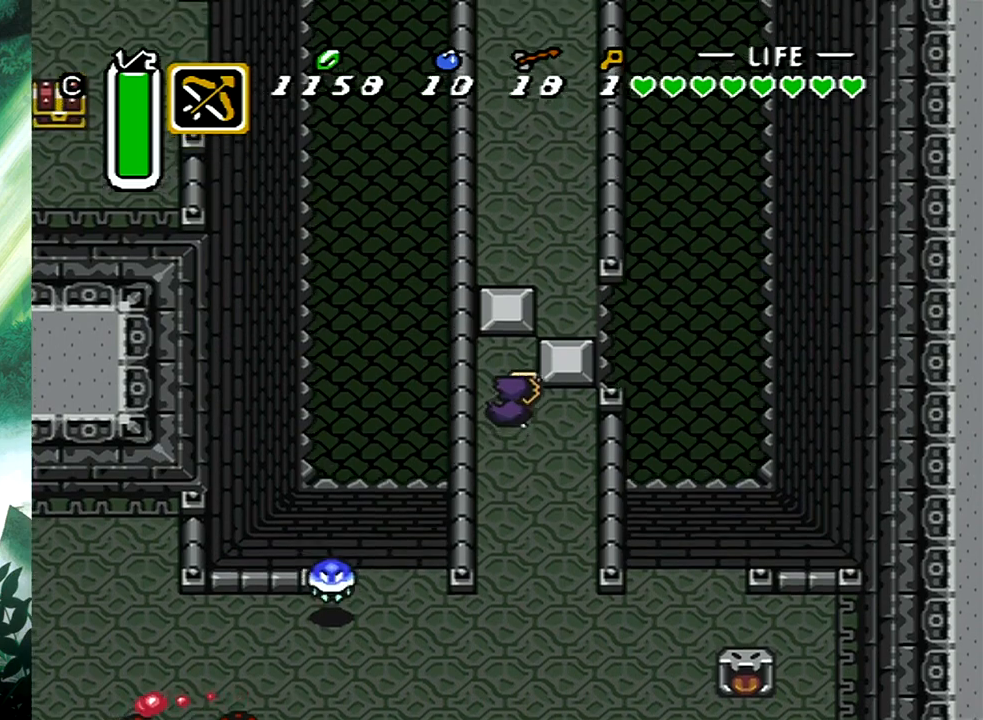
{"buttons": ["DPAD_UP", "DPAD_LEFT"], "events": [[17, "DPAD_DOWN", "down"], [217, "DPAD_DOWN", "up"], [333, "DPAD_UP", "down"], [417, "DPAD_RIGHT", "up"], [467, "DPAD_LEFT", "down"]]}
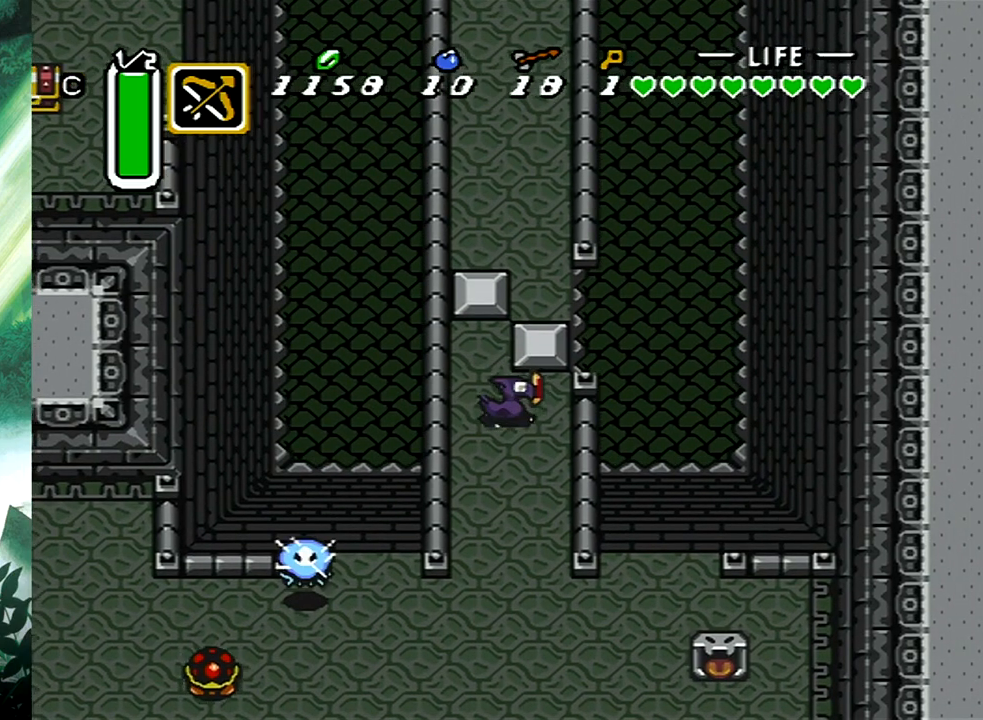
{"buttons": ["DPAD_UP"], "events": [[83, "DPAD_UP", "up"], [233, "DPAD_UP", "down"], [300, "DPAD_LEFT", "up"]]}
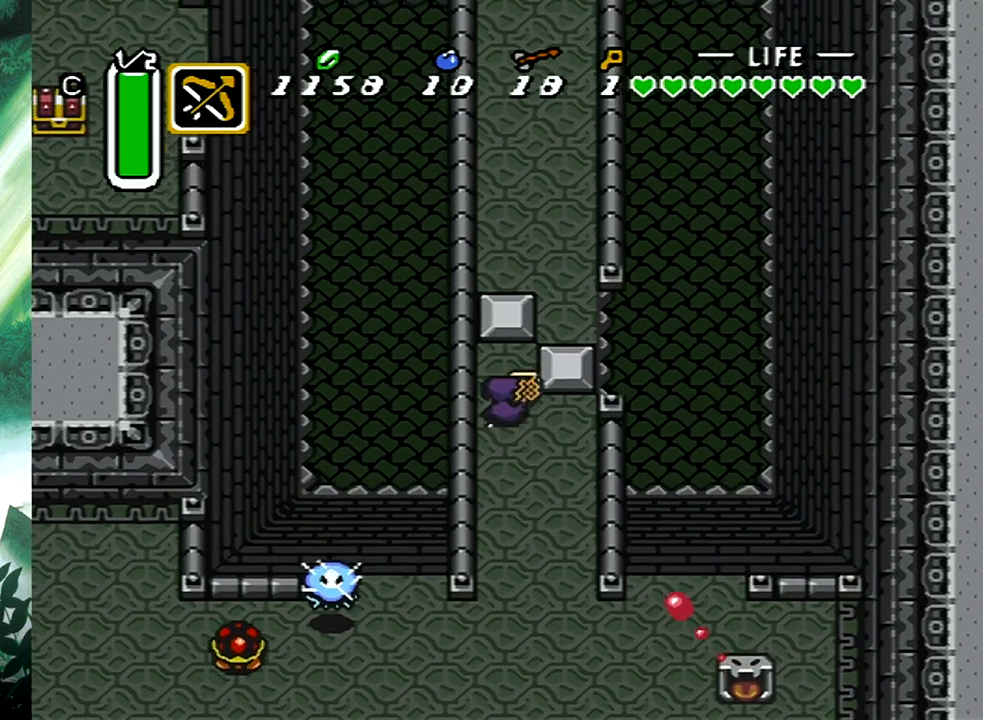
{"buttons": ["DPAD_UP", "DPAD_RIGHT"], "events": [[83, "DPAD_UP", "up"], [167, "DPAD_RIGHT", "down"], [167, "DPAD_UP", "down"]]}
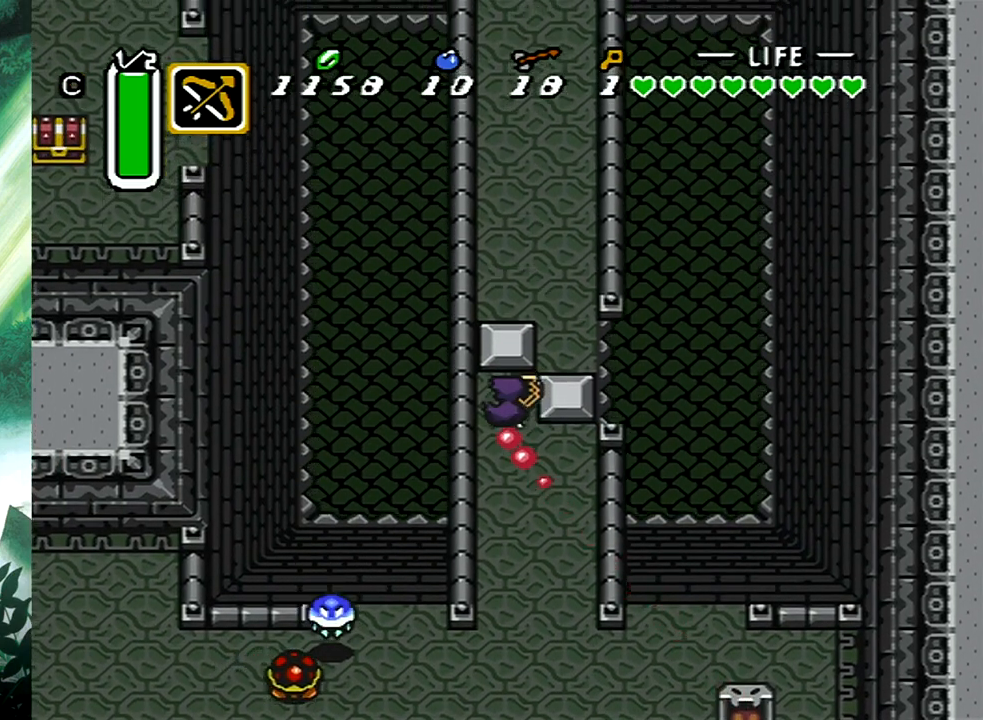
{"buttons": ["DPAD_RIGHT"], "events": [[383, "DPAD_UP", "up"]]}
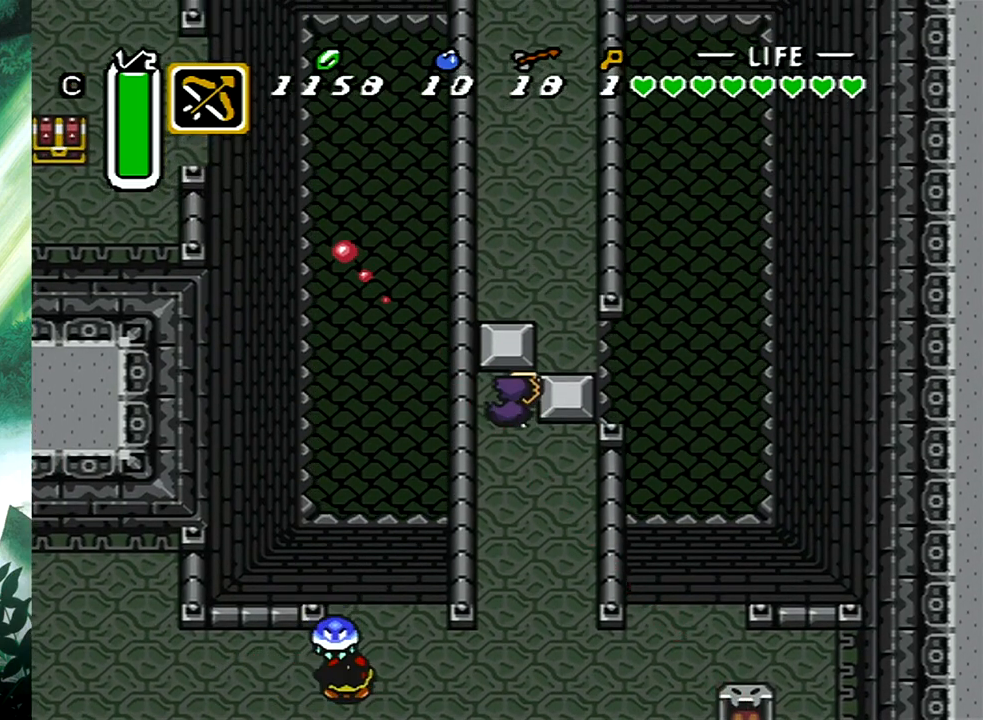
{"buttons": ["DPAD_RIGHT"], "events": []}
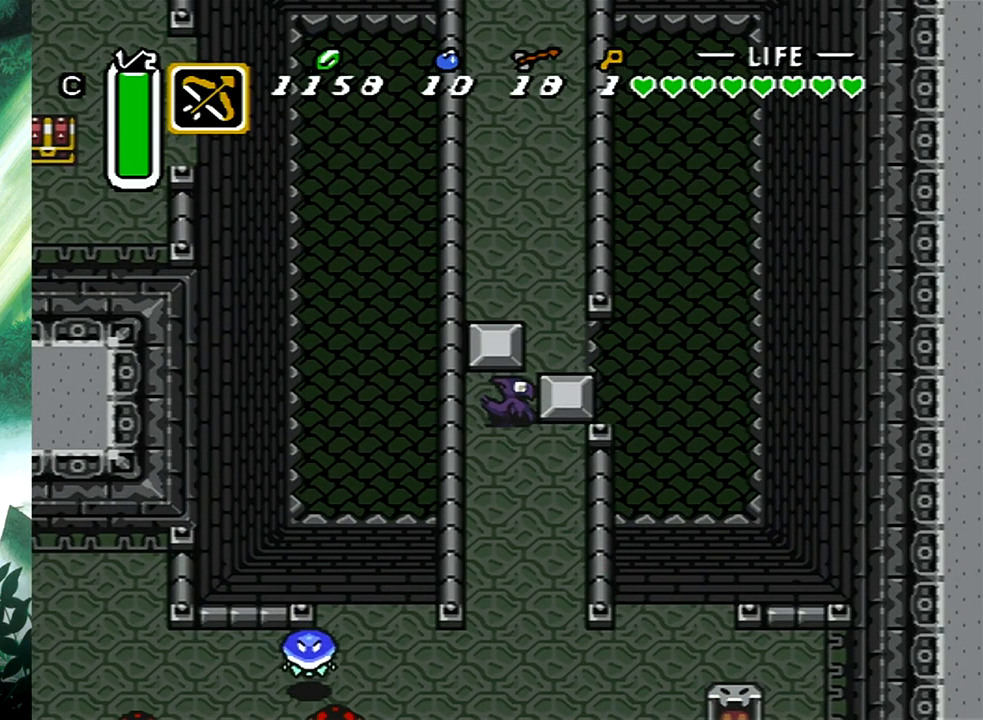
{"buttons": ["B"], "events": [[83, "DPAD_RIGHT", "up"], [150, "DPAD_UP", "down"], [417, "B", "down"], [467, "DPAD_UP", "up"]]}
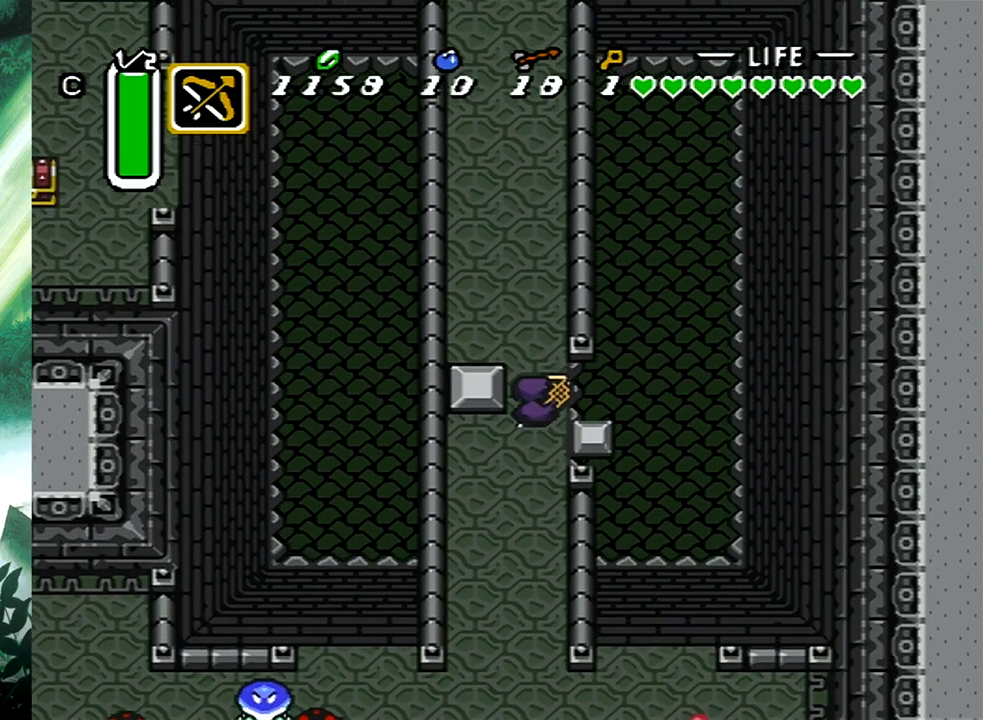
{"buttons": ["B"], "events": []}
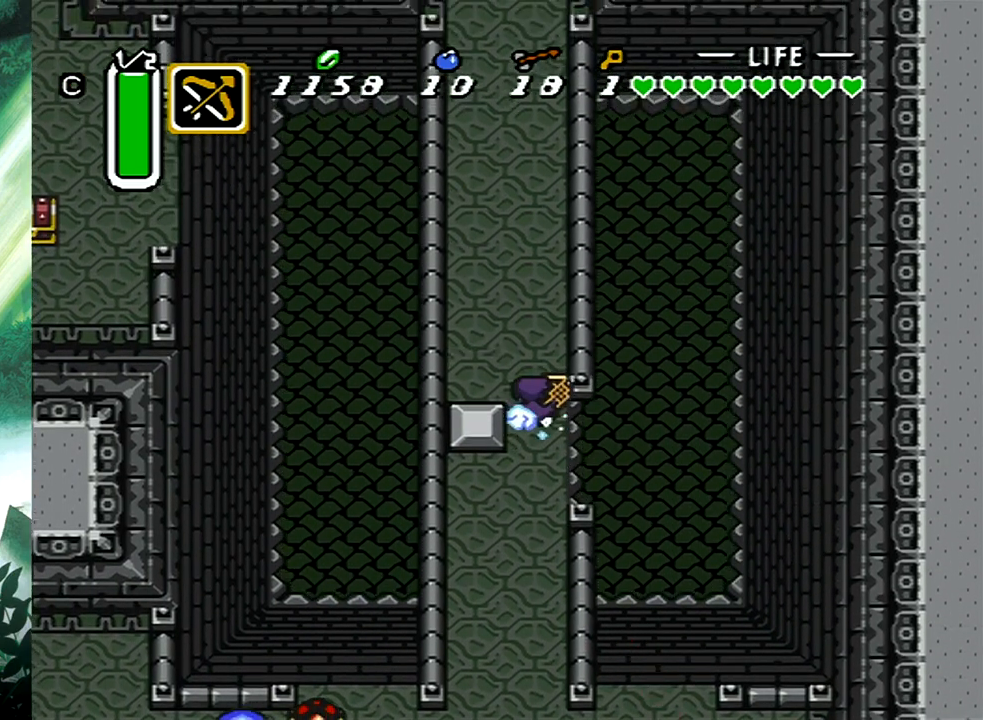
{"buttons": [], "events": [[150, "B", "up"]]}
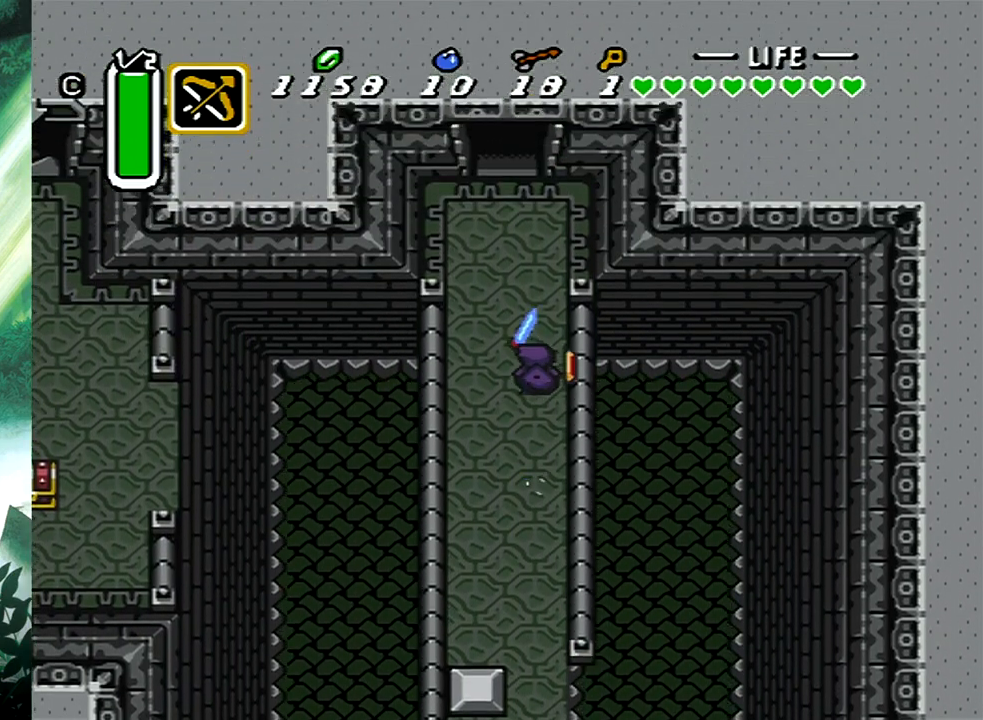
{"buttons": [], "events": []}
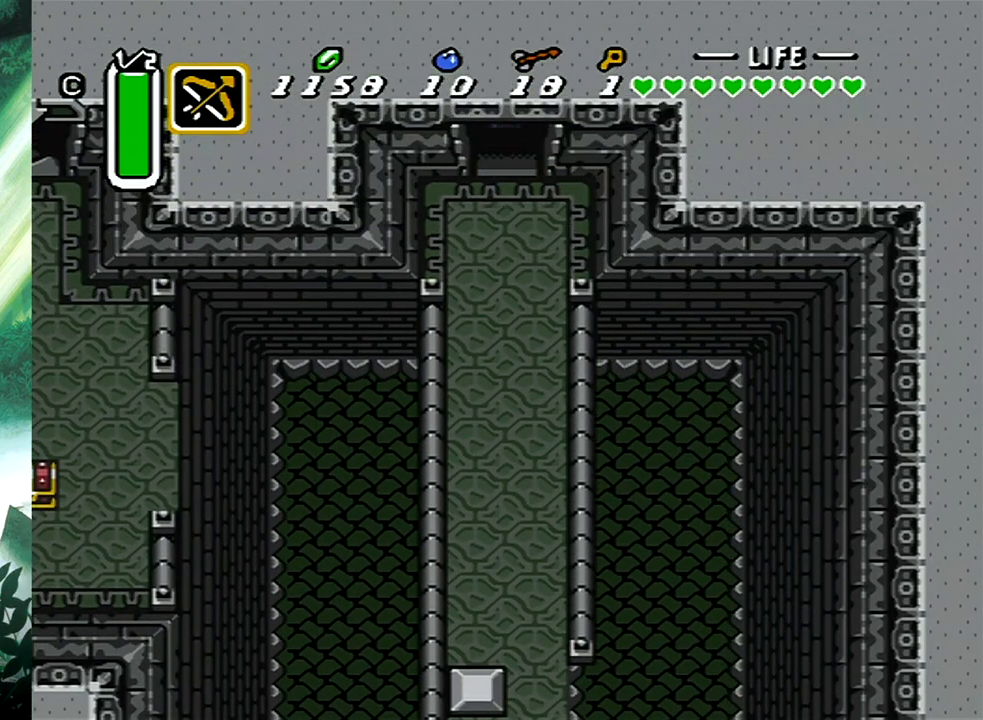
{"buttons": [], "events": []}
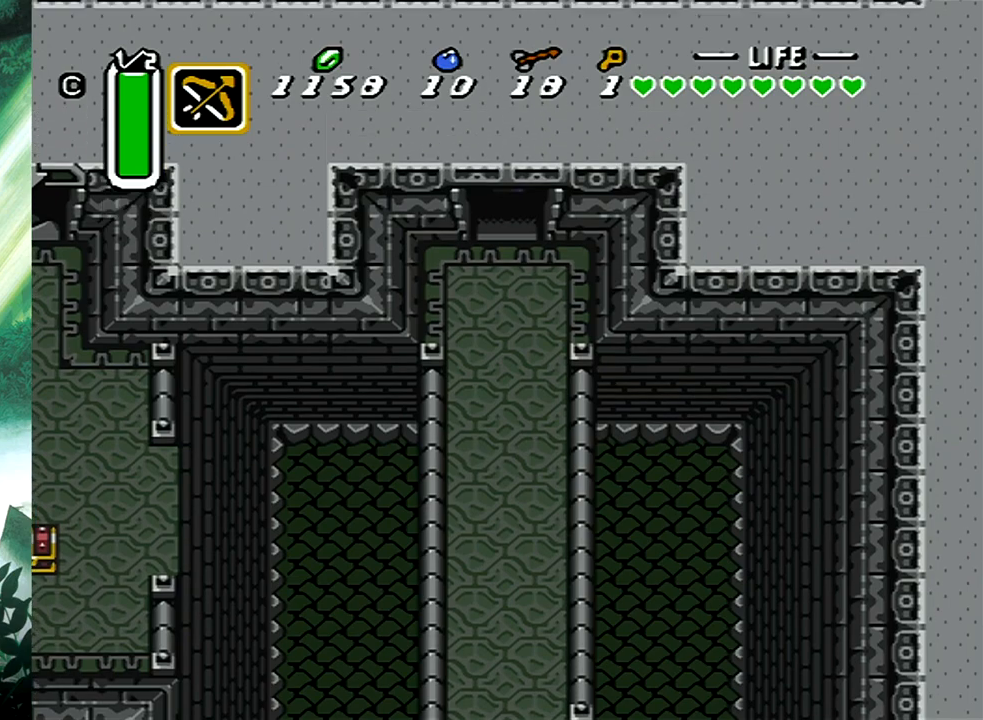
{"buttons": ["DPAD_UP"], "events": [[250, "DPAD_UP", "down"]]}